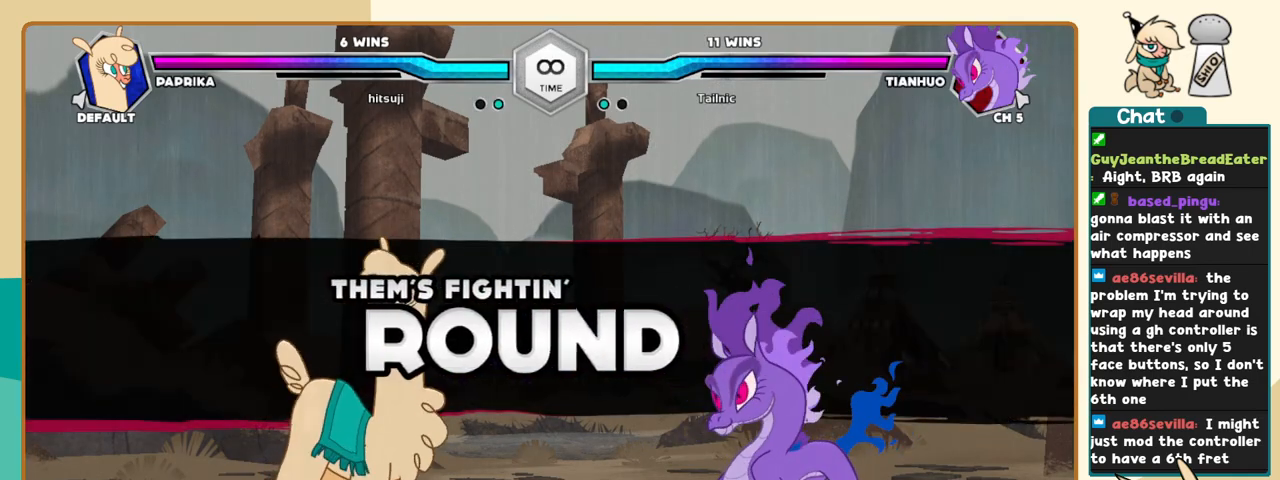
Gameplay with keyboard; each line is a JSON object with the keys held at the frame after it. "events" lists presses ("down") and releases ("up") of "a", "c", "d", "i", "j", "k", "l", "s", "x" and "z" between this image and that frame as [ms after this image, input, new state], when the widget could be followed in between. No other keys are recorded. Mouse input is not recorded.
{"keys": ["j", "k"], "events": [[66, "j", "down"], [250, "k", "down"]]}
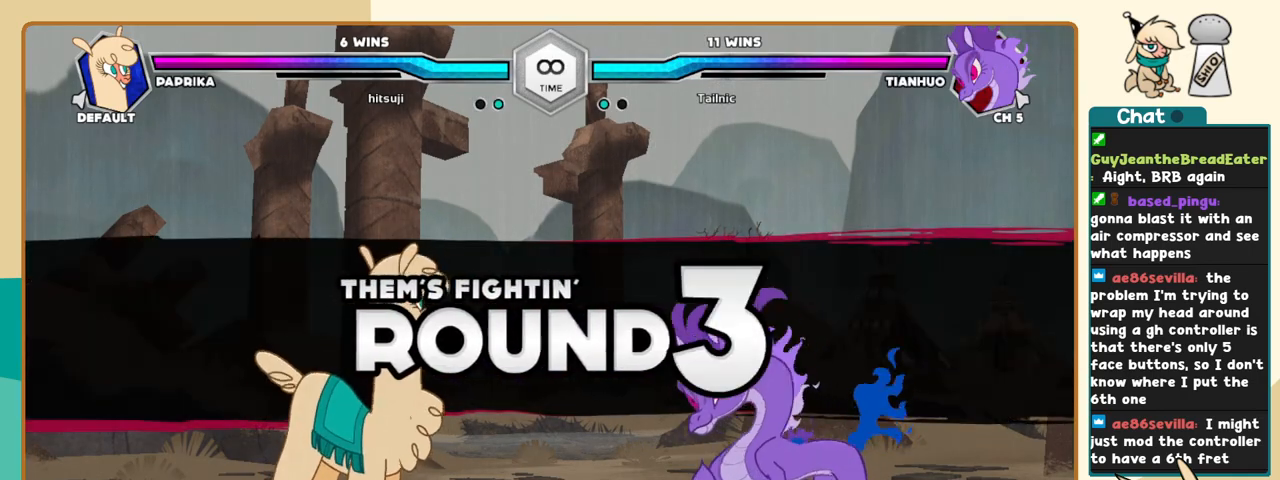
{"keys": ["j", "k"], "events": []}
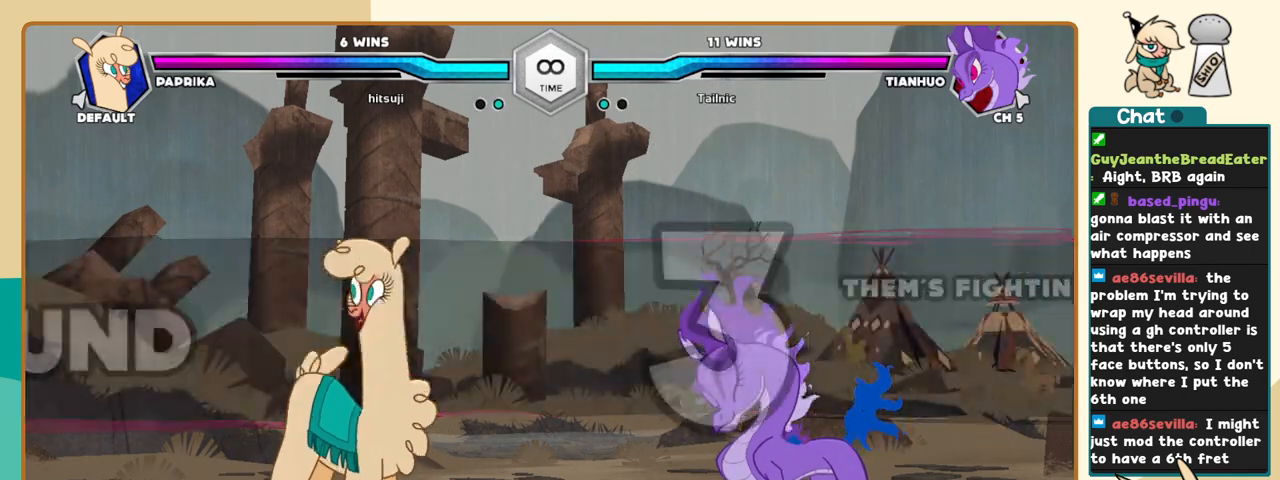
{"keys": [], "events": [[466, "j", "up"], [466, "k", "up"]]}
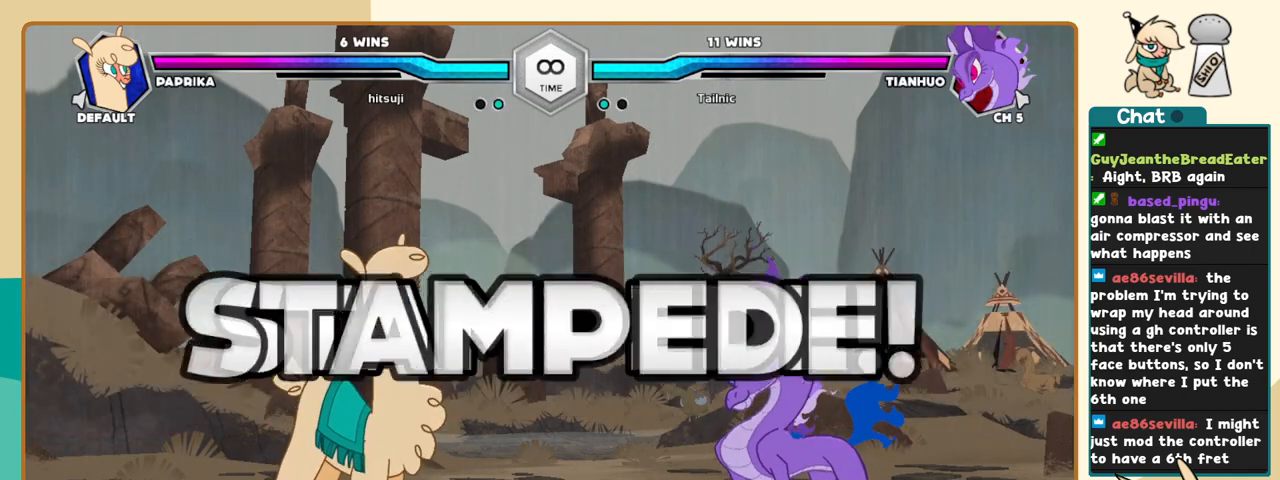
{"keys": [], "events": []}
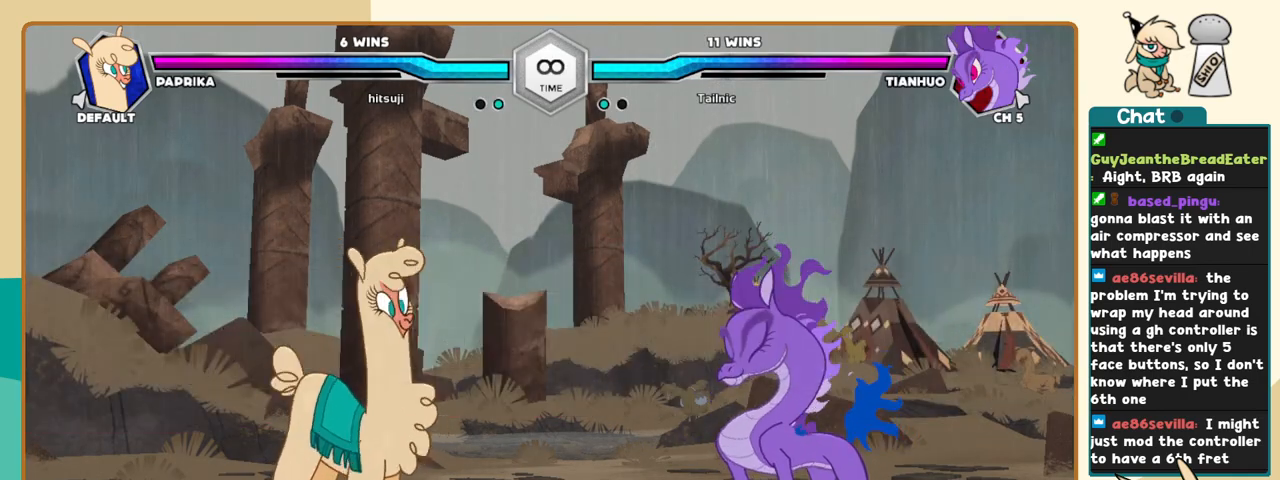
{"keys": ["l"], "events": [[166, "j", "down"], [450, "j", "up"], [500, "l", "down"]]}
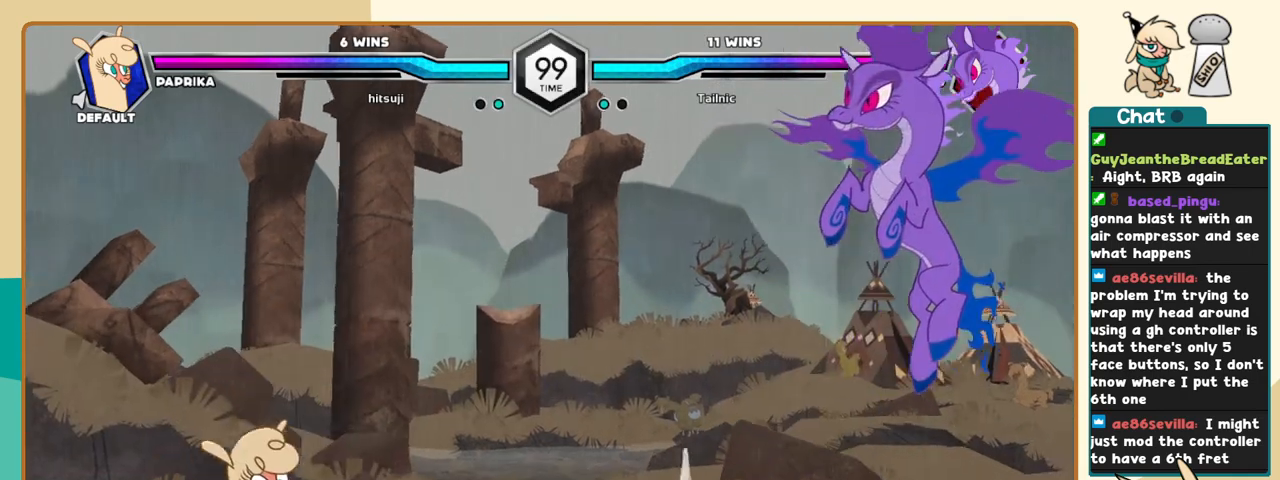
{"keys": ["l"], "events": [[50, "l", "up"], [133, "l", "down"]]}
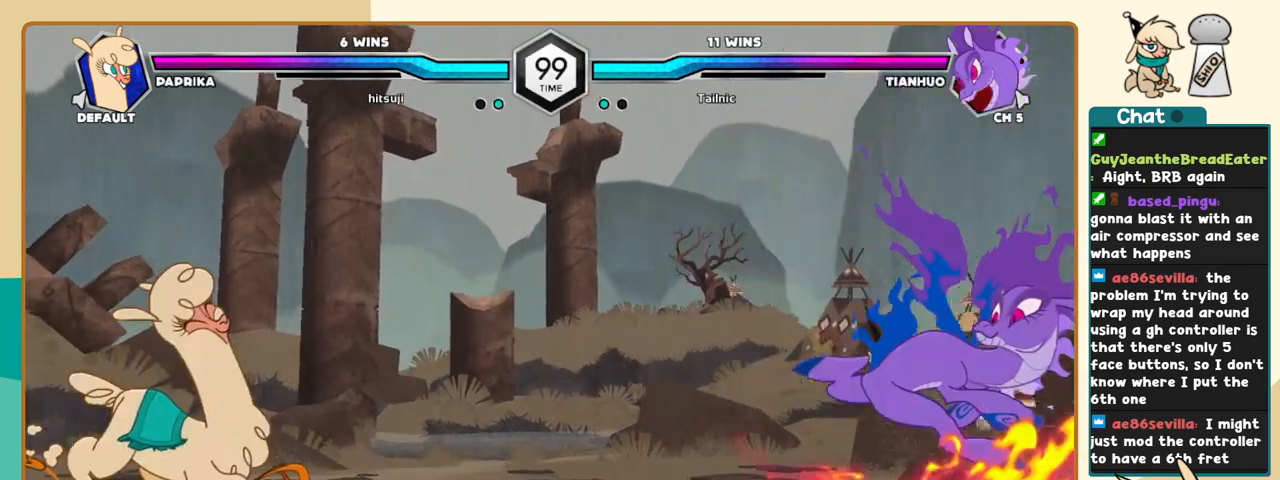
{"keys": [], "events": [[50, "l", "up"], [200, "j", "down"], [333, "j", "up"]]}
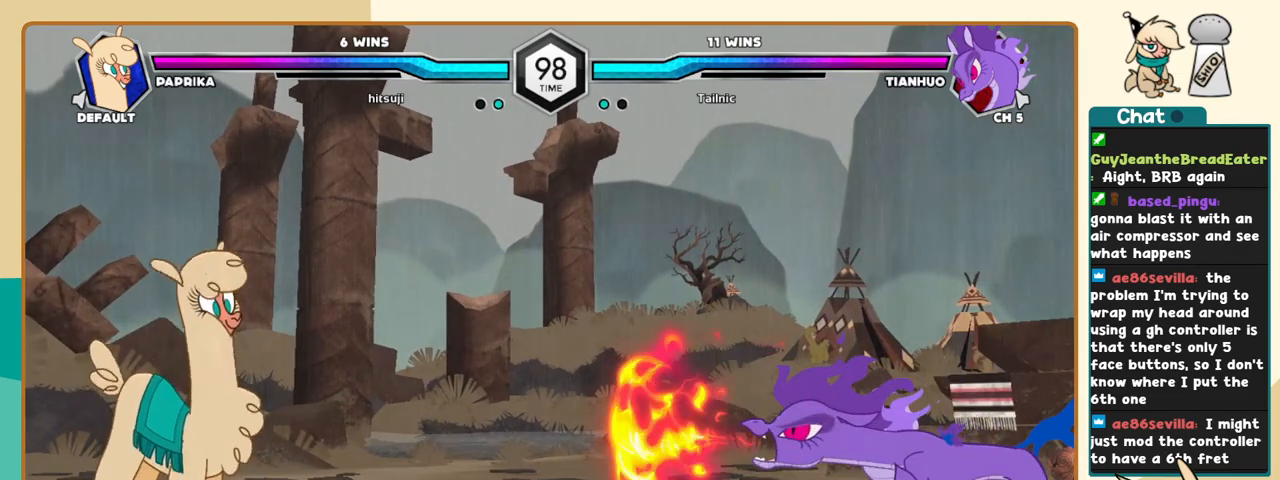
{"keys": ["l"], "events": [[66, "j", "down"], [216, "j", "up"], [350, "l", "down"], [400, "l", "up"], [500, "l", "down"]]}
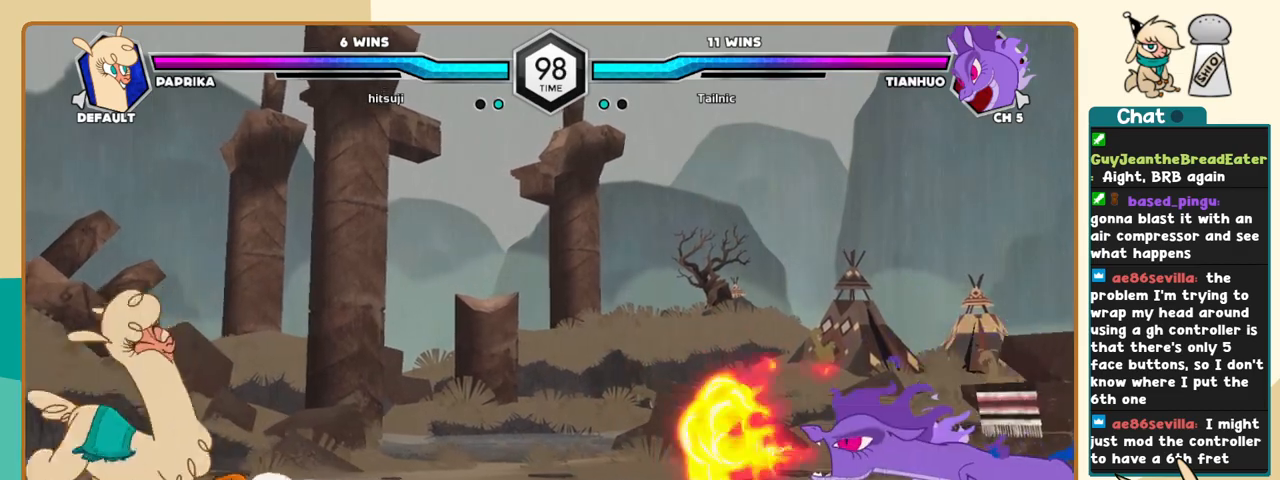
{"keys": ["l"], "events": []}
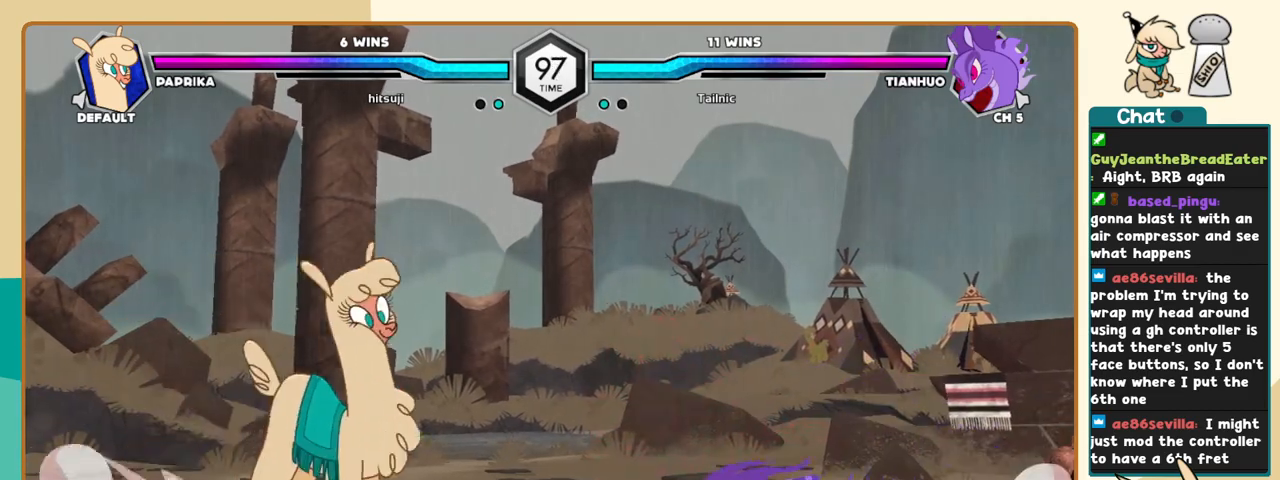
{"keys": ["j", "k"], "events": [[16, "l", "up"], [100, "j", "down"], [433, "k", "down"]]}
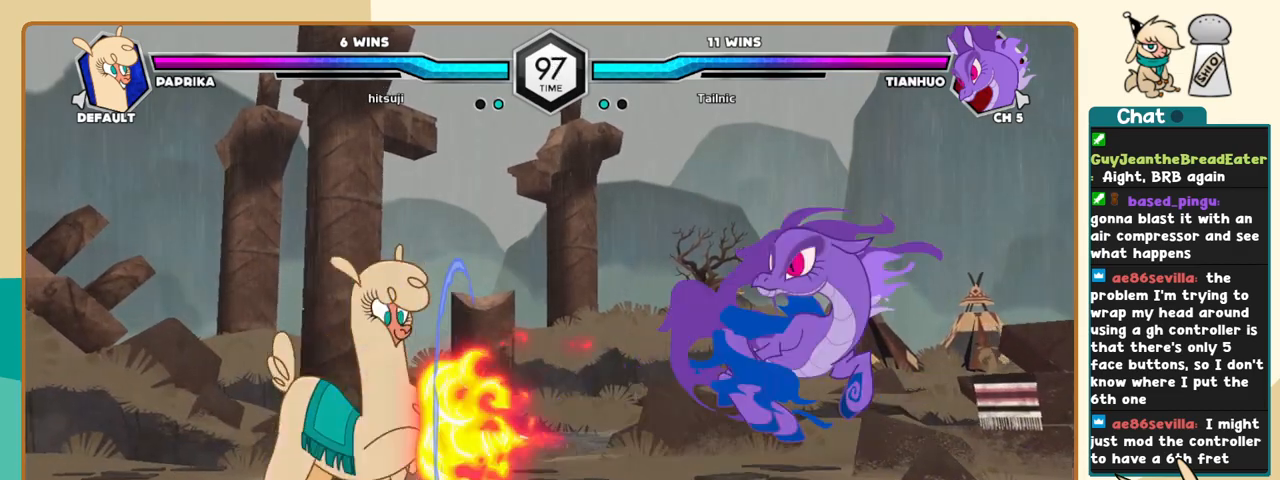
{"keys": ["j"], "events": [[350, "k", "up"]]}
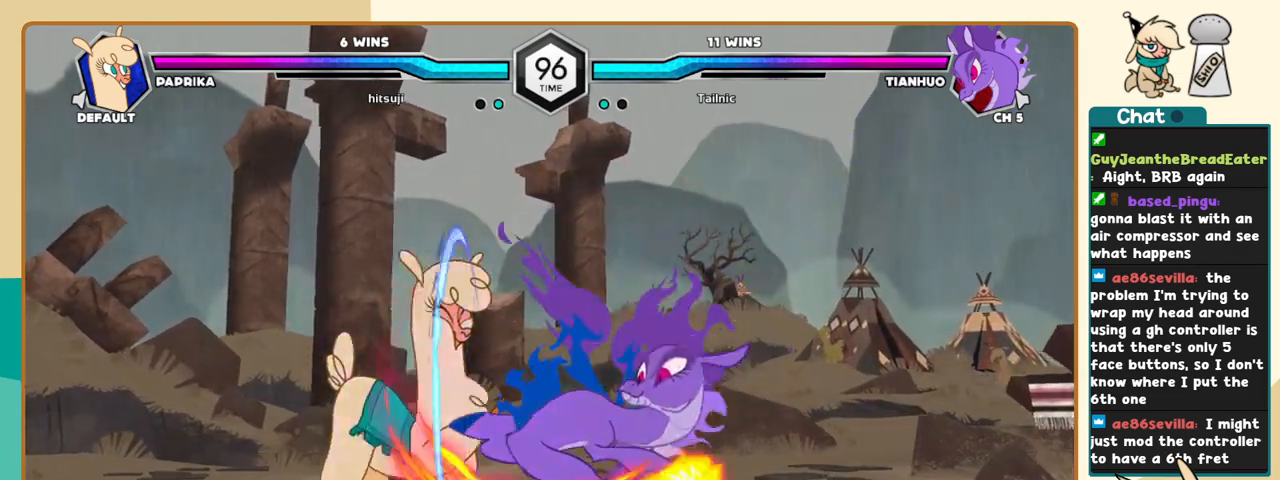
{"keys": ["j", "k"], "events": [[83, "k", "down"], [233, "x", "down"], [283, "x", "up"]]}
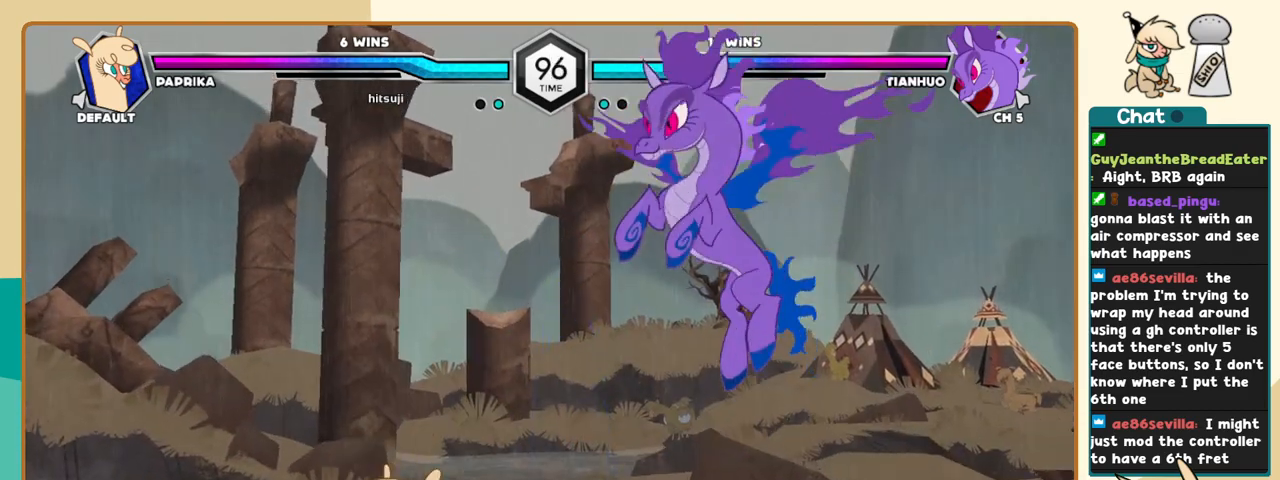
{"keys": ["i", "j"], "events": [[100, "k", "up"], [250, "j", "up"], [333, "j", "down"], [433, "i", "down"]]}
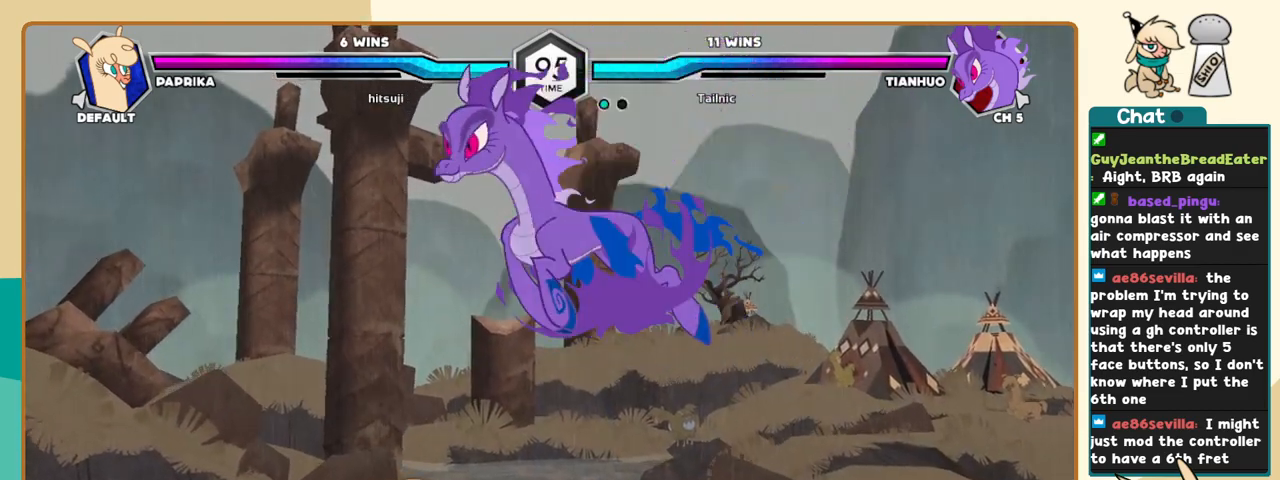
{"keys": ["j"], "events": [[116, "i", "up"]]}
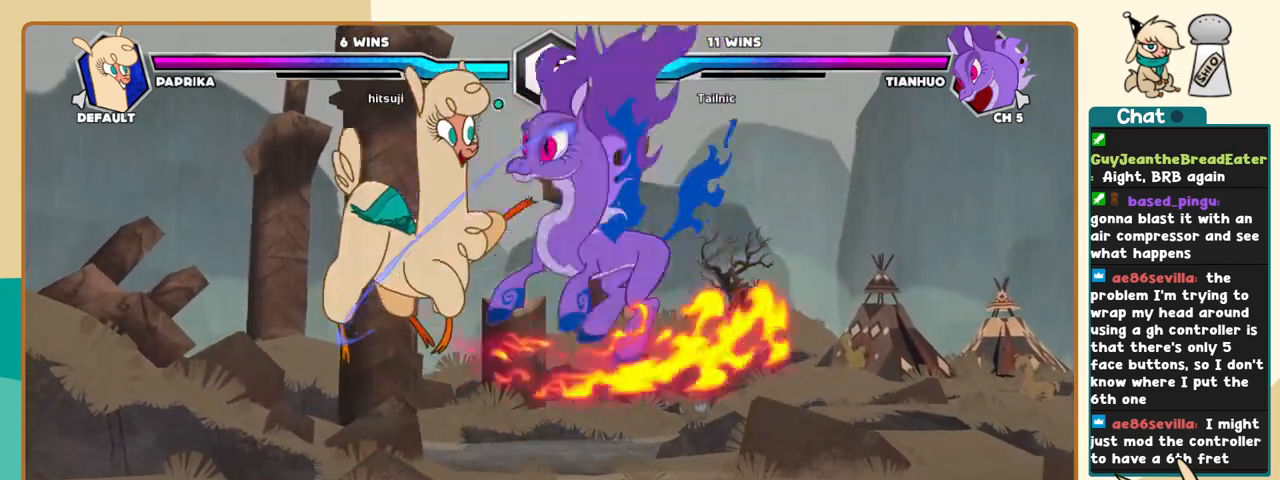
{"keys": ["j"], "events": []}
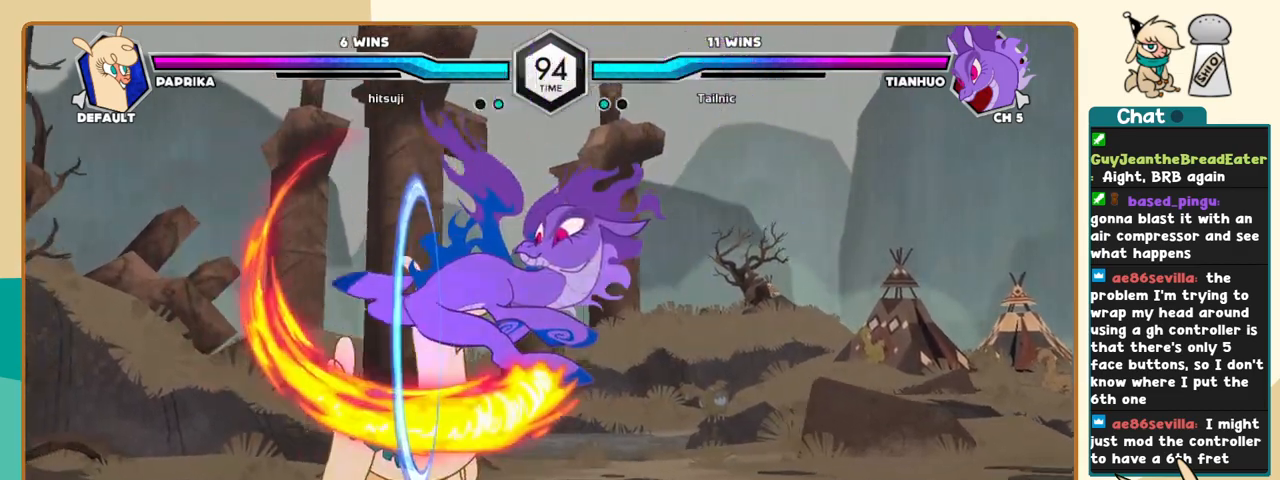
{"keys": ["j", "k"], "events": [[150, "k", "down"]]}
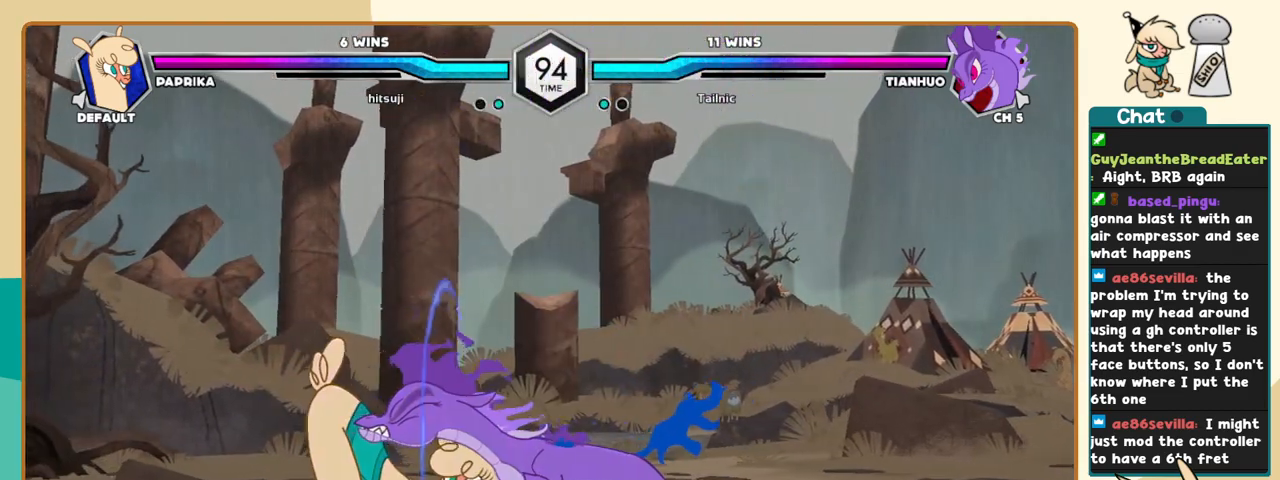
{"keys": ["j"], "events": [[450, "k", "up"]]}
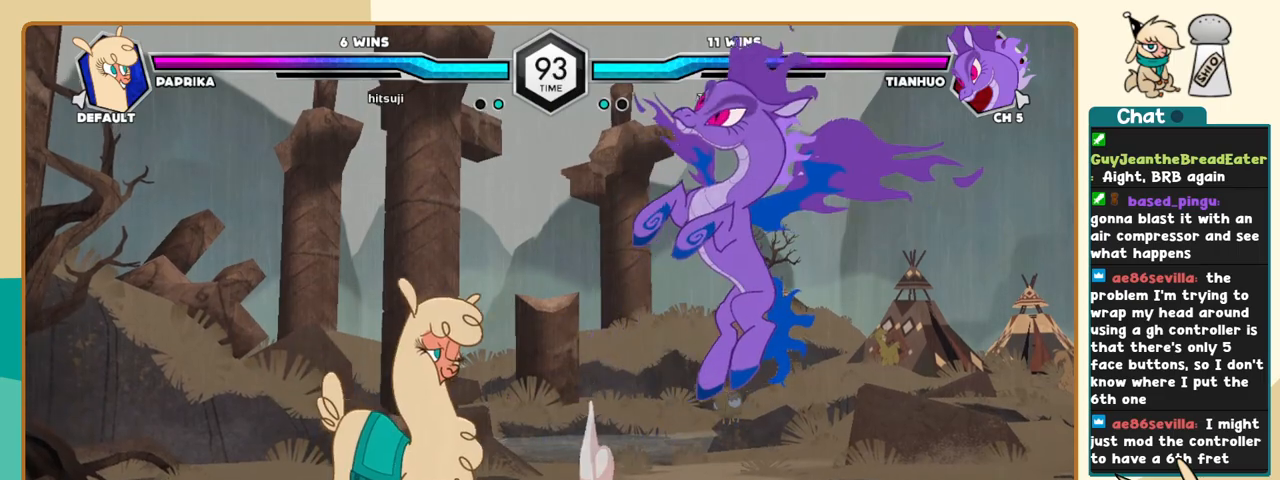
{"keys": ["l"], "events": [[316, "j", "up"], [316, "l", "down"], [416, "s", "down"], [466, "s", "up"]]}
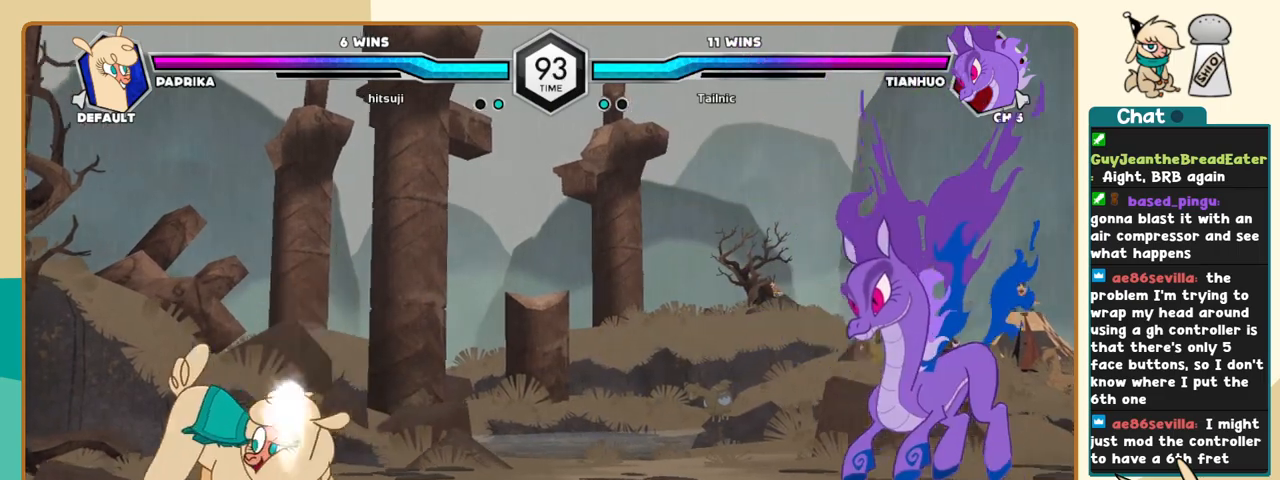
{"keys": [], "events": [[433, "l", "up"]]}
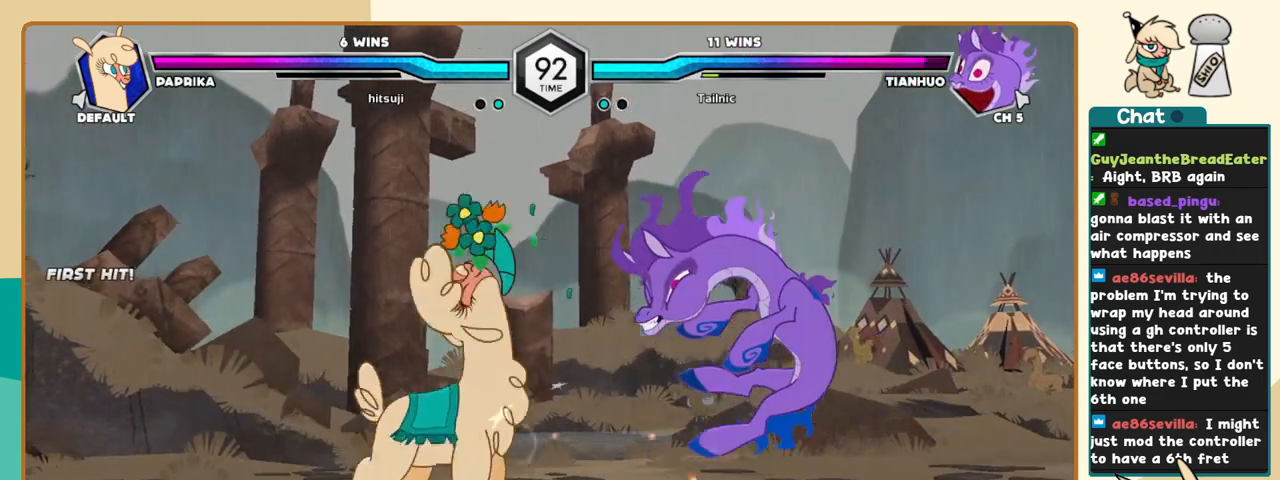
{"keys": ["l"], "events": [[166, "l", "down"], [266, "l", "up"], [350, "l", "down"]]}
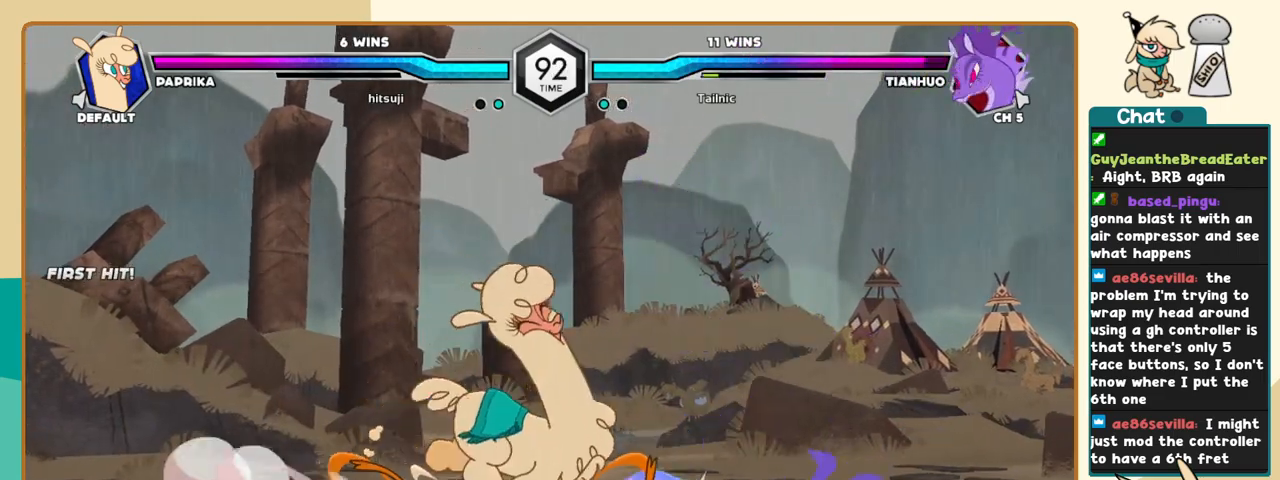
{"keys": ["j"], "events": [[366, "l", "up"], [466, "j", "down"]]}
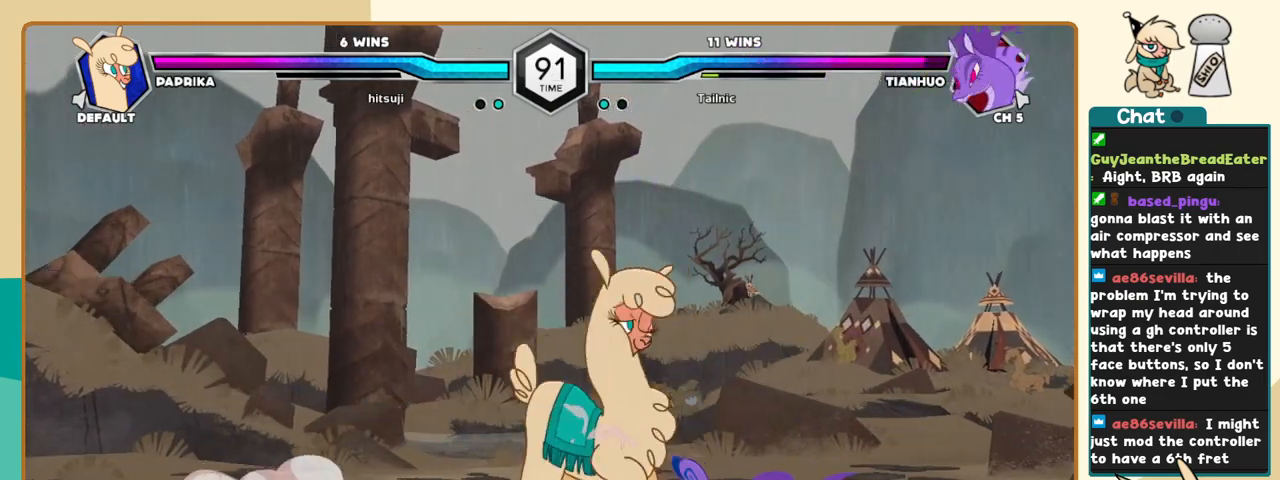
{"keys": [], "events": [[50, "j", "up"], [100, "j", "down"], [200, "j", "up"], [333, "x", "down"], [383, "x", "up"]]}
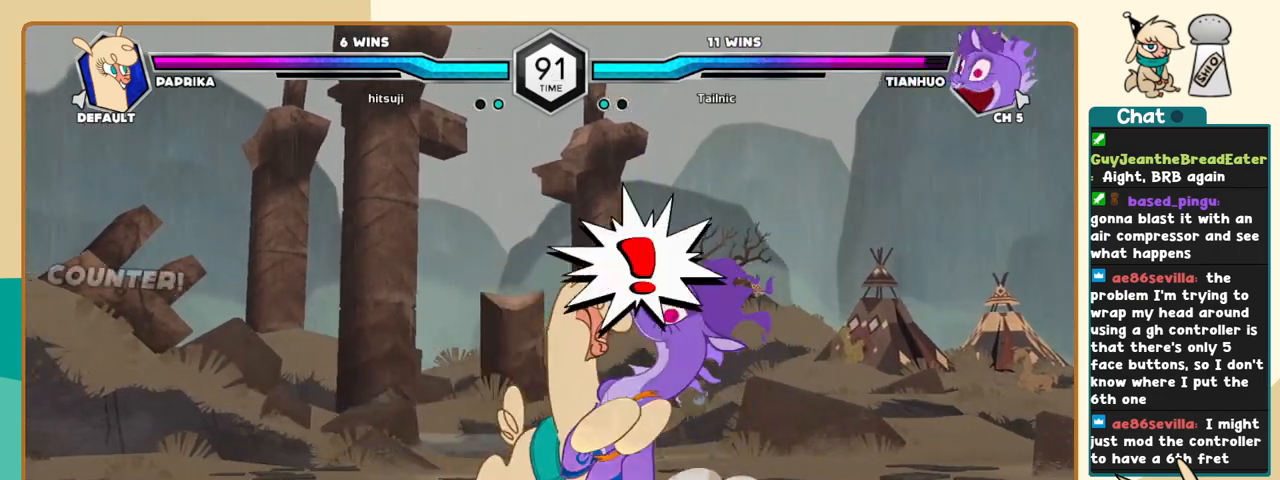
{"keys": ["i", "l"], "events": [[216, "l", "down"], [400, "i", "down"]]}
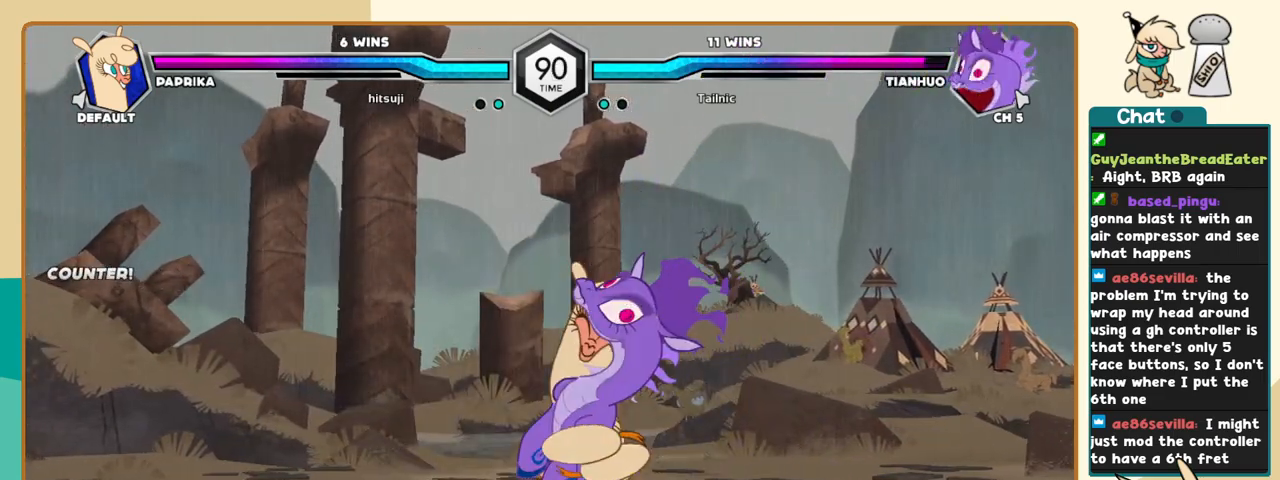
{"keys": ["i", "l"], "events": []}
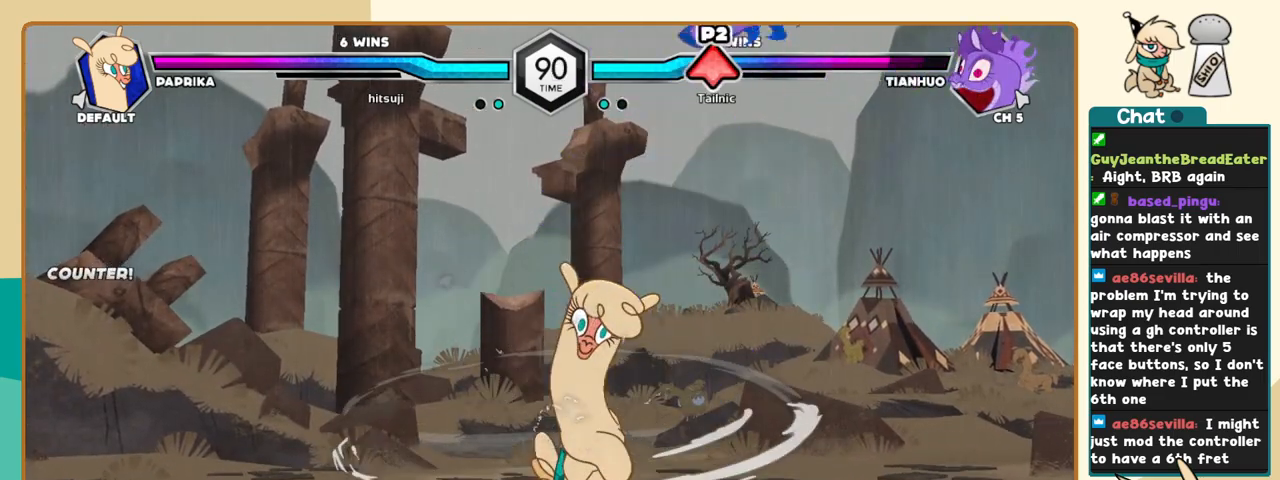
{"keys": ["j"], "events": [[300, "a", "down"], [333, "a", "up"], [333, "l", "up"], [383, "i", "up"], [383, "j", "down"]]}
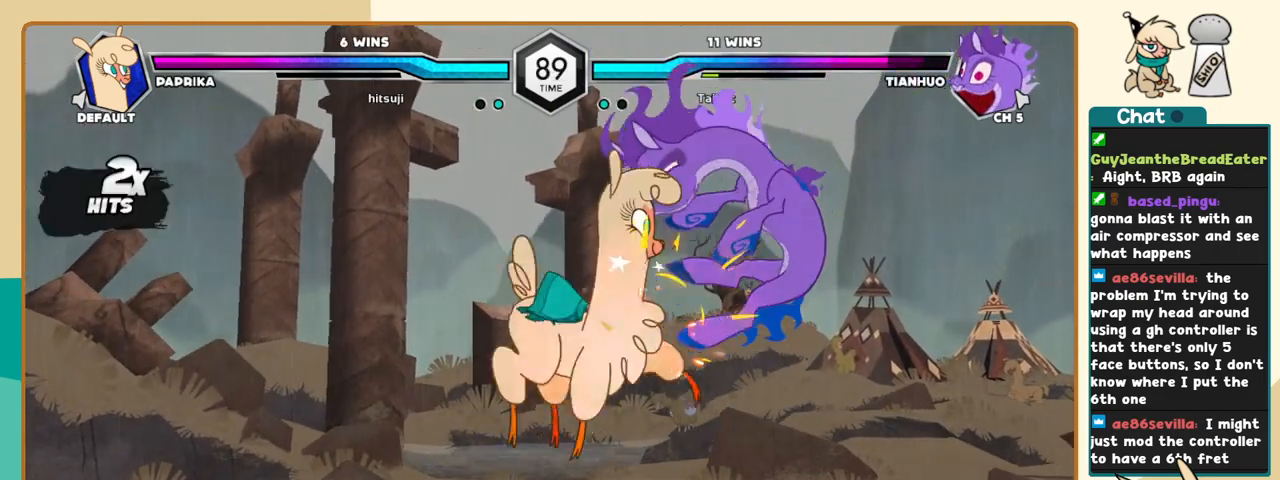
{"keys": ["j", "k"], "events": [[266, "s", "down"], [350, "s", "up"], [400, "k", "down"]]}
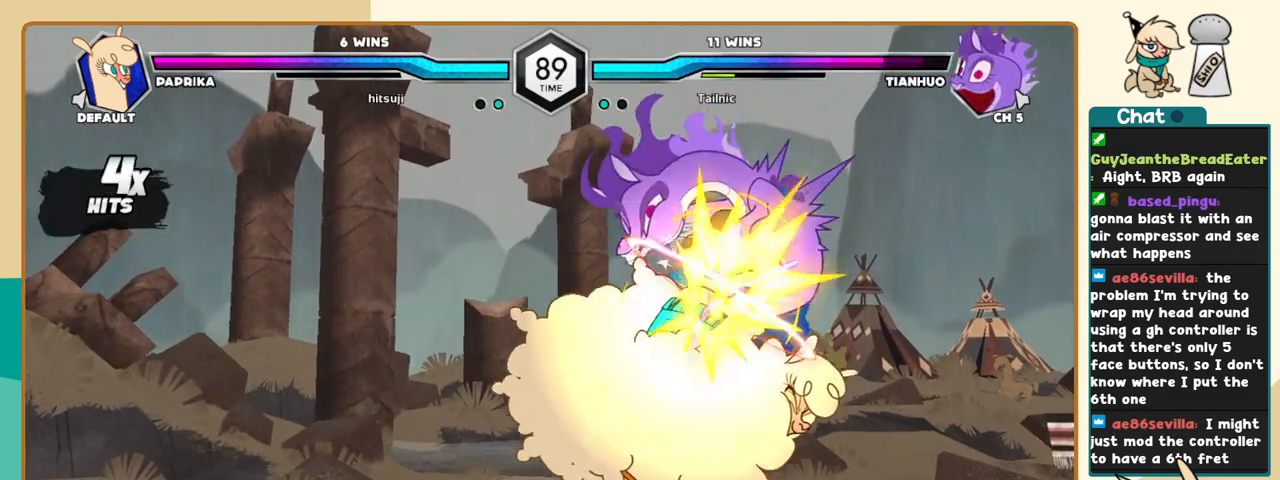
{"keys": ["j", "k"], "events": [[316, "c", "down"], [416, "c", "up"]]}
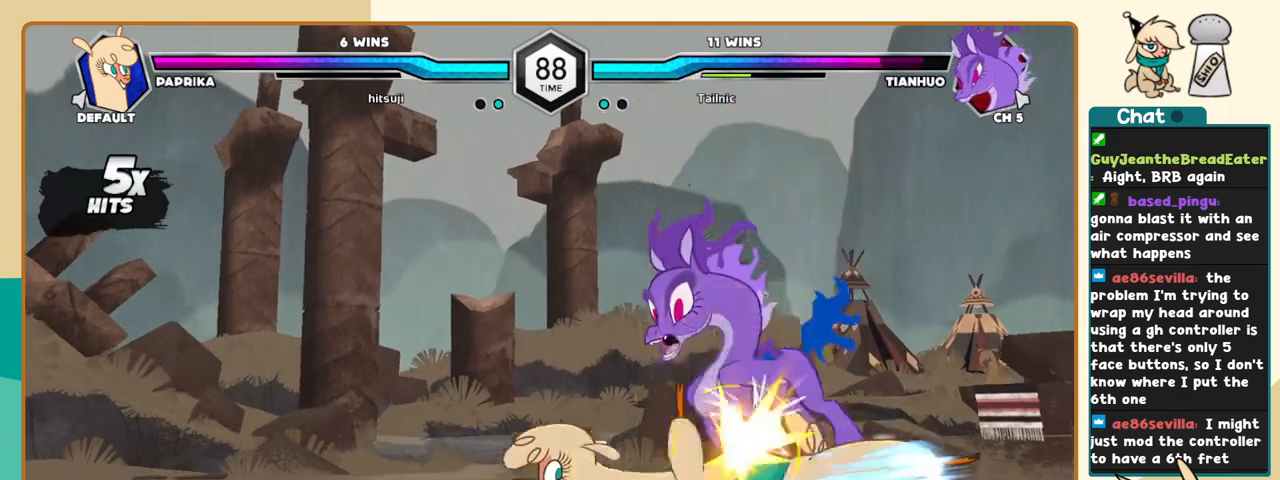
{"keys": ["l"], "events": [[16, "l", "down"], [50, "j", "up"], [50, "k", "up"], [150, "c", "down"], [250, "c", "up"]]}
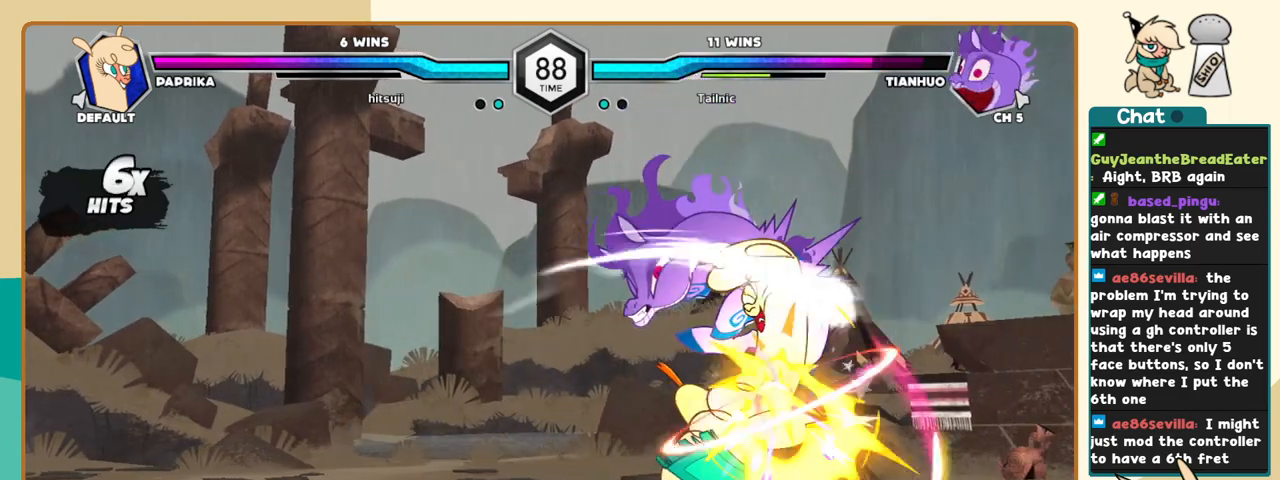
{"keys": ["l"], "events": [[66, "i", "down"], [166, "i", "up"], [166, "l", "up"], [500, "l", "down"]]}
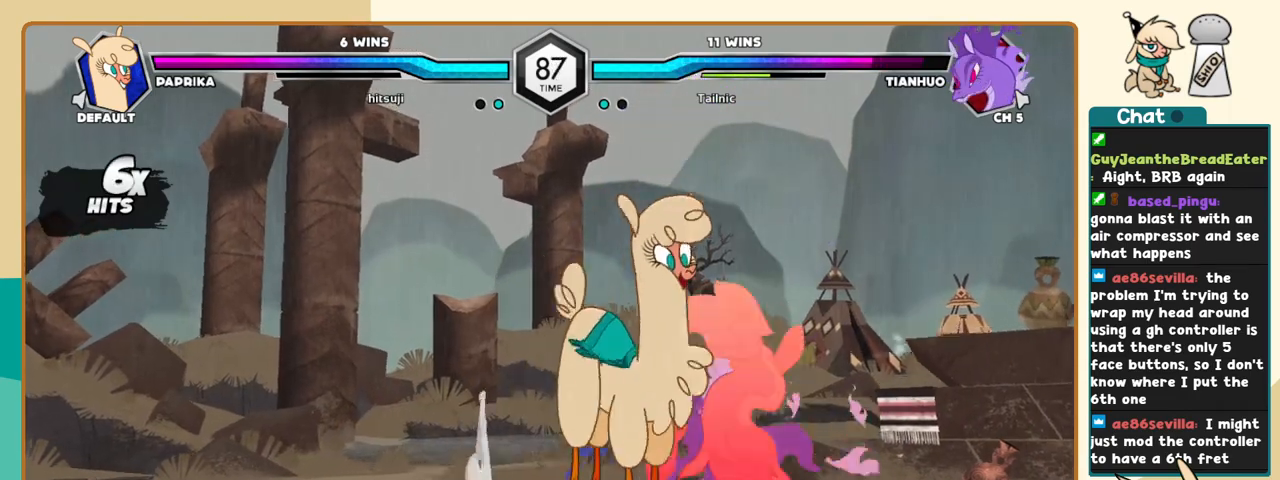
{"keys": ["k", "l"], "events": [[50, "l", "up"], [183, "l", "down"], [283, "a", "down"], [366, "a", "up"], [466, "k", "down"]]}
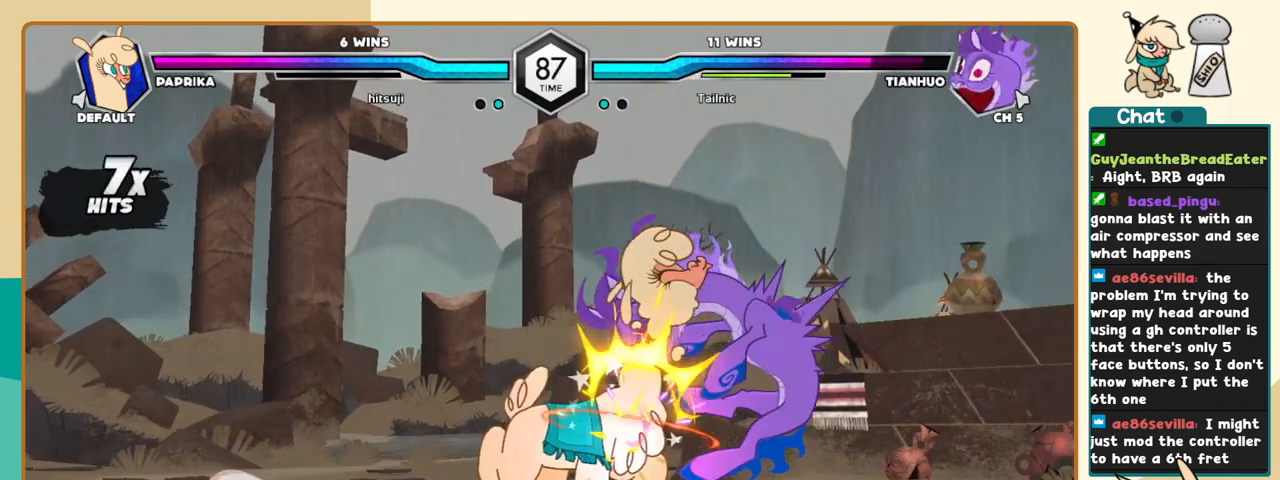
{"keys": ["l"], "events": [[50, "z", "down"], [100, "z", "up"], [333, "k", "up"]]}